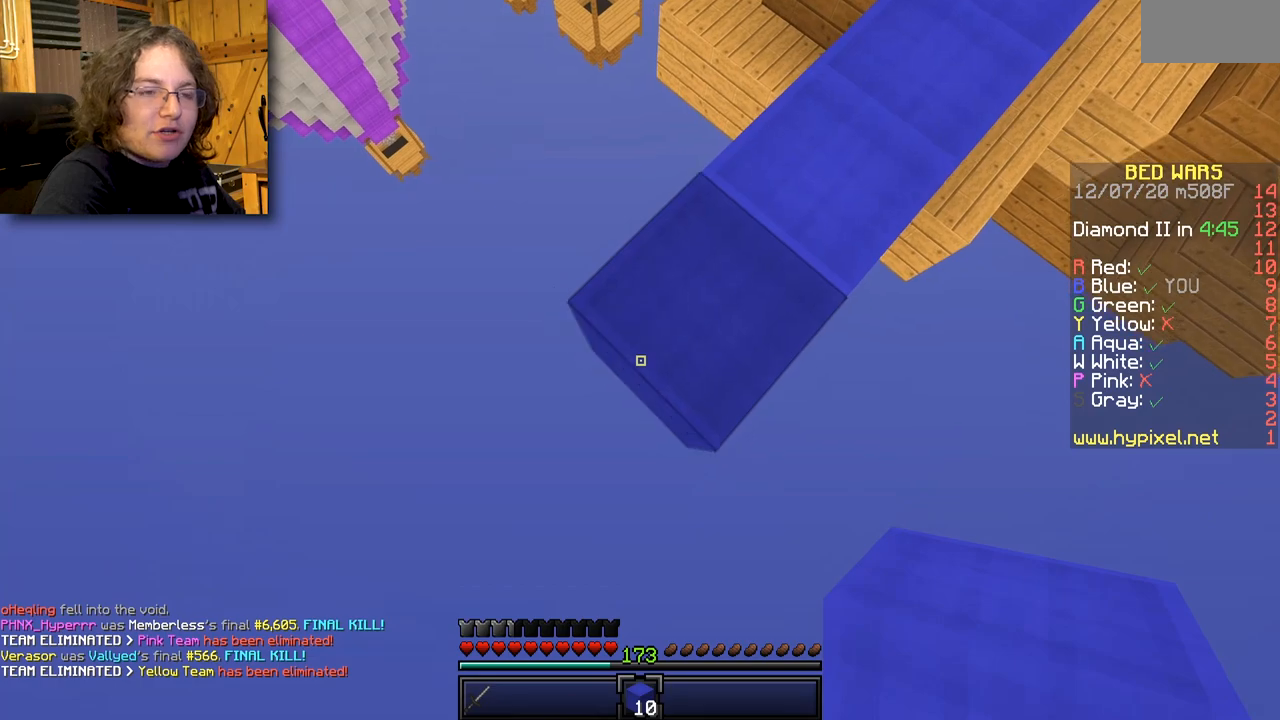
Gameplay with keyboard and mouse; each line is a JSON object with the keys and mouse buttons held at the frame after it. "events" lists presses ("down") and releases ("up") of "mouse_left" and "mouse_right" between this image and that frame as [ms after this image, input, new state], when the widget could be followed in between. "mouse_left", "mouse_right" = the "left", "right" buttons of the "mouse" list. No other keys are recorded. Fast repeated clicks can show as one long hold. Mouse movement is not recorded.
{"keys": [], "mouse": [], "events": [[117, "mouse_right", "down"], [283, "mouse_right", "up"]]}
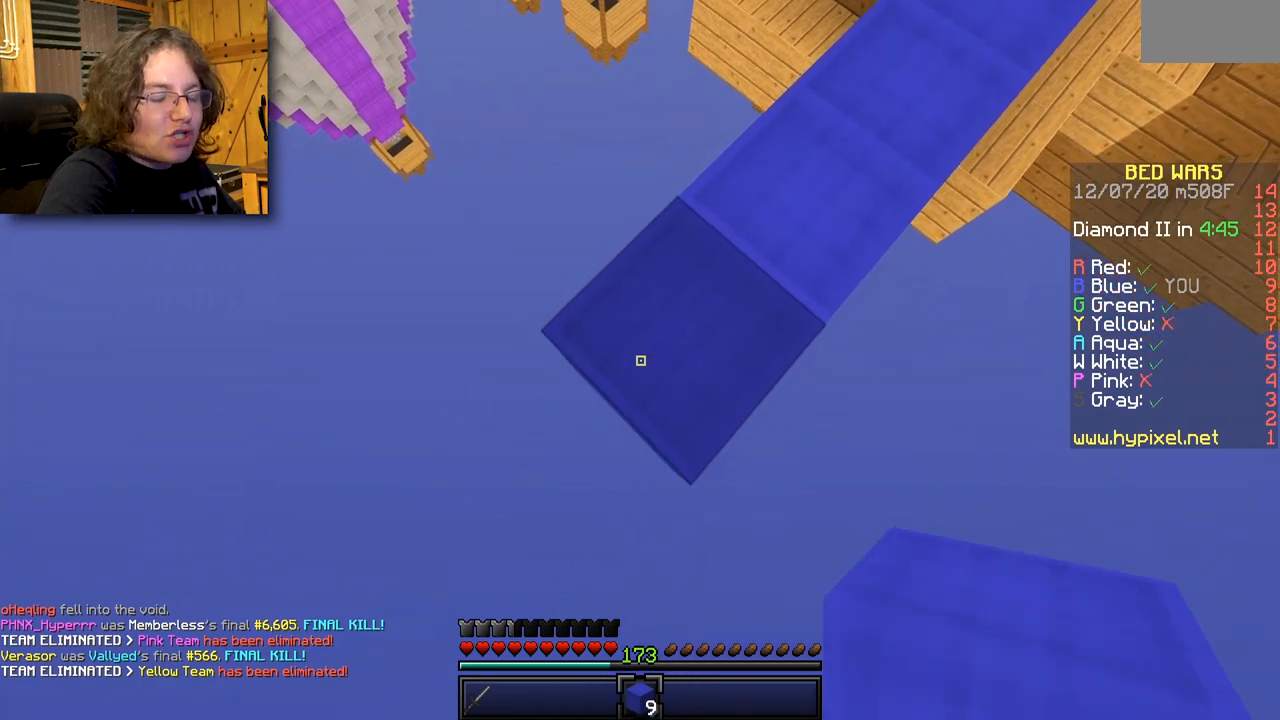
{"keys": [], "mouse": [], "events": [[233, "mouse_right", "down"], [383, "mouse_right", "up"]]}
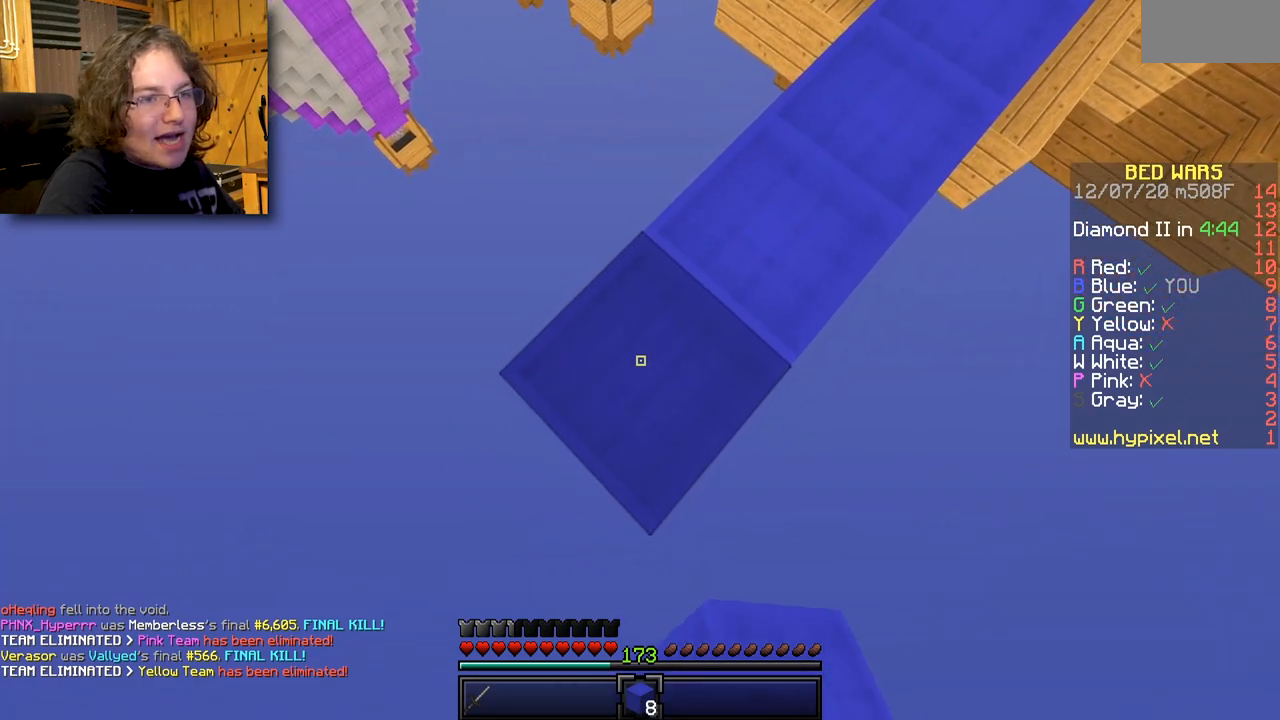
{"keys": [], "mouse": ["right"], "events": [[367, "mouse_right", "down"]]}
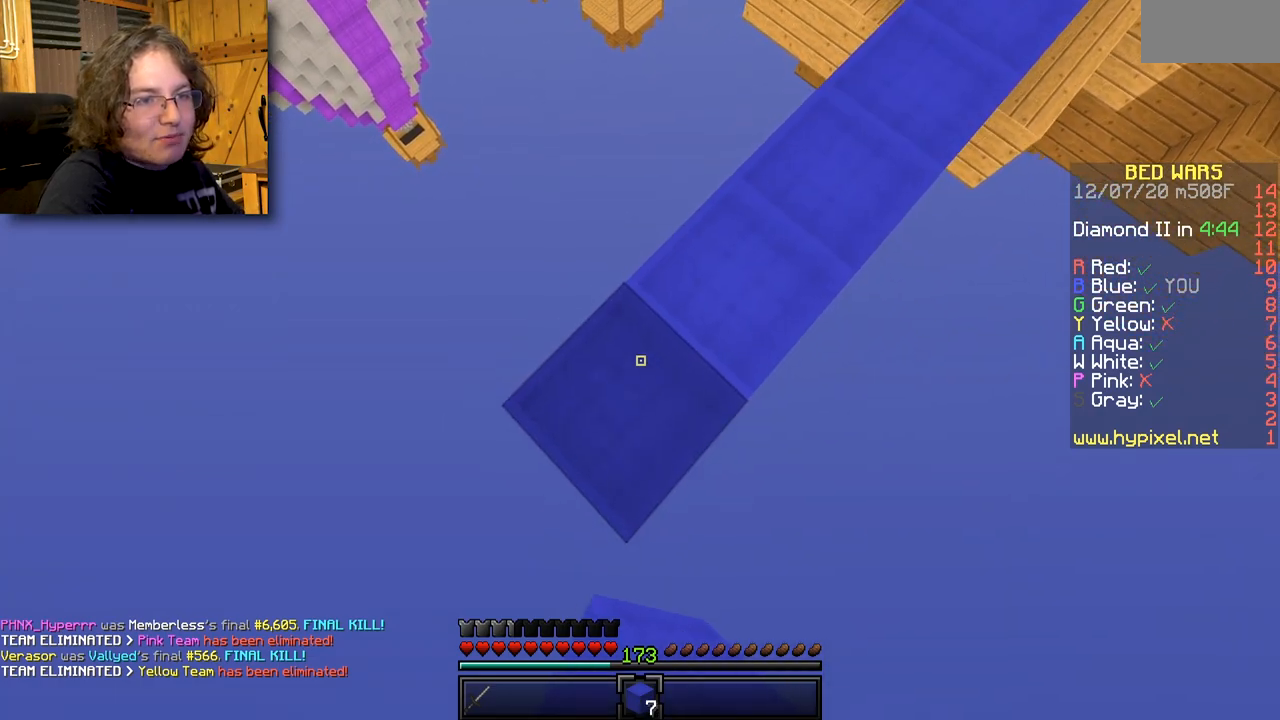
{"keys": [], "mouse": [], "events": [[333, "mouse_right", "up"]]}
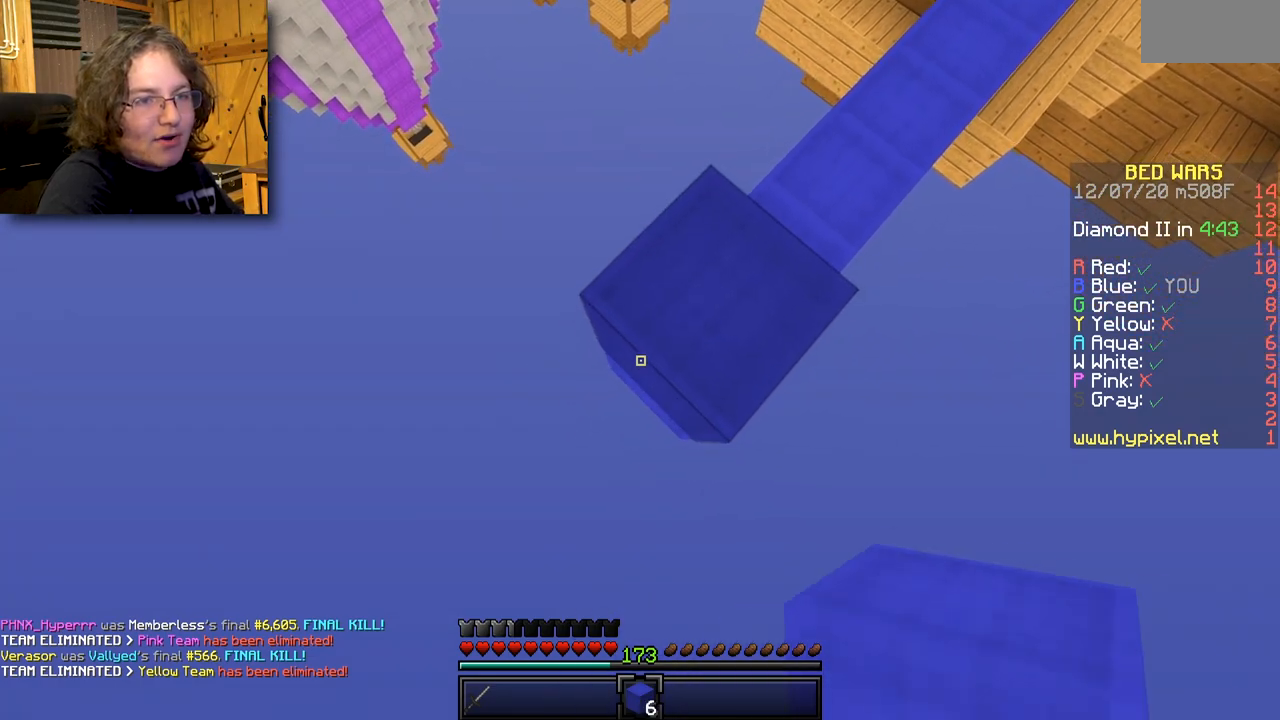
{"keys": [], "mouse": [], "events": [[50, "mouse_right", "down"], [183, "mouse_right", "up"]]}
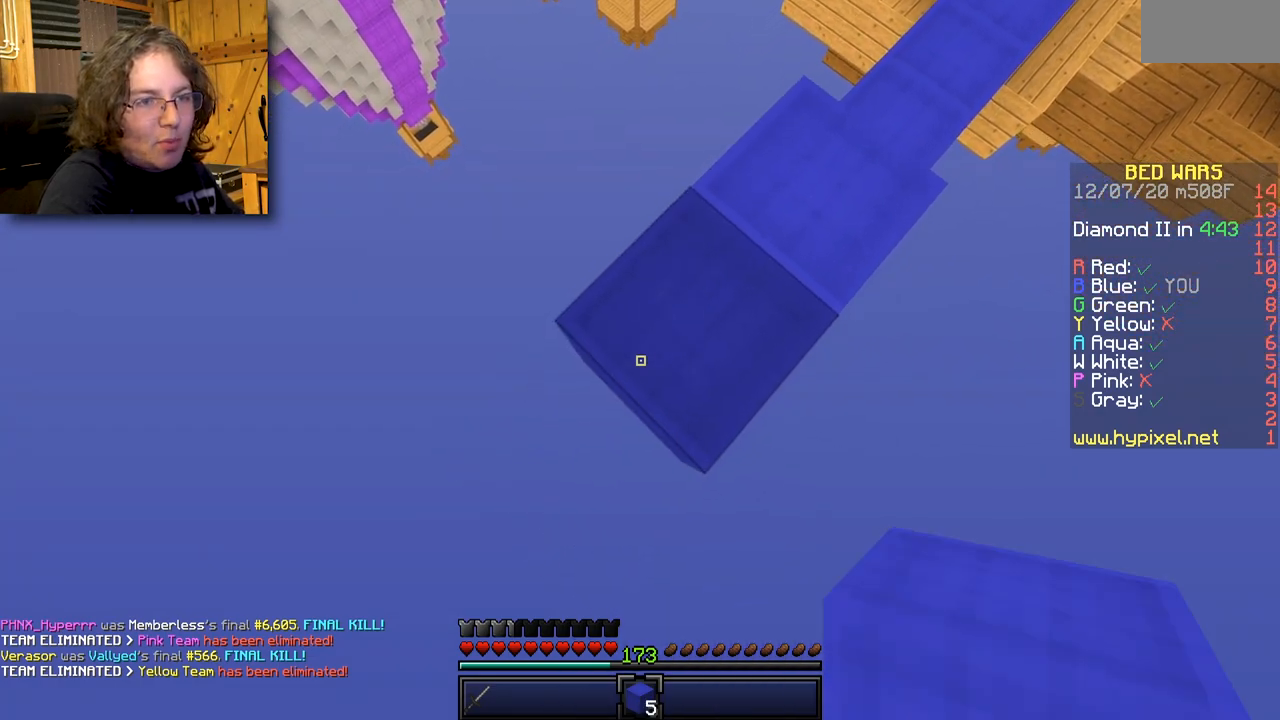
{"keys": [], "mouse": [], "events": [[183, "mouse_right", "down"], [350, "mouse_right", "up"]]}
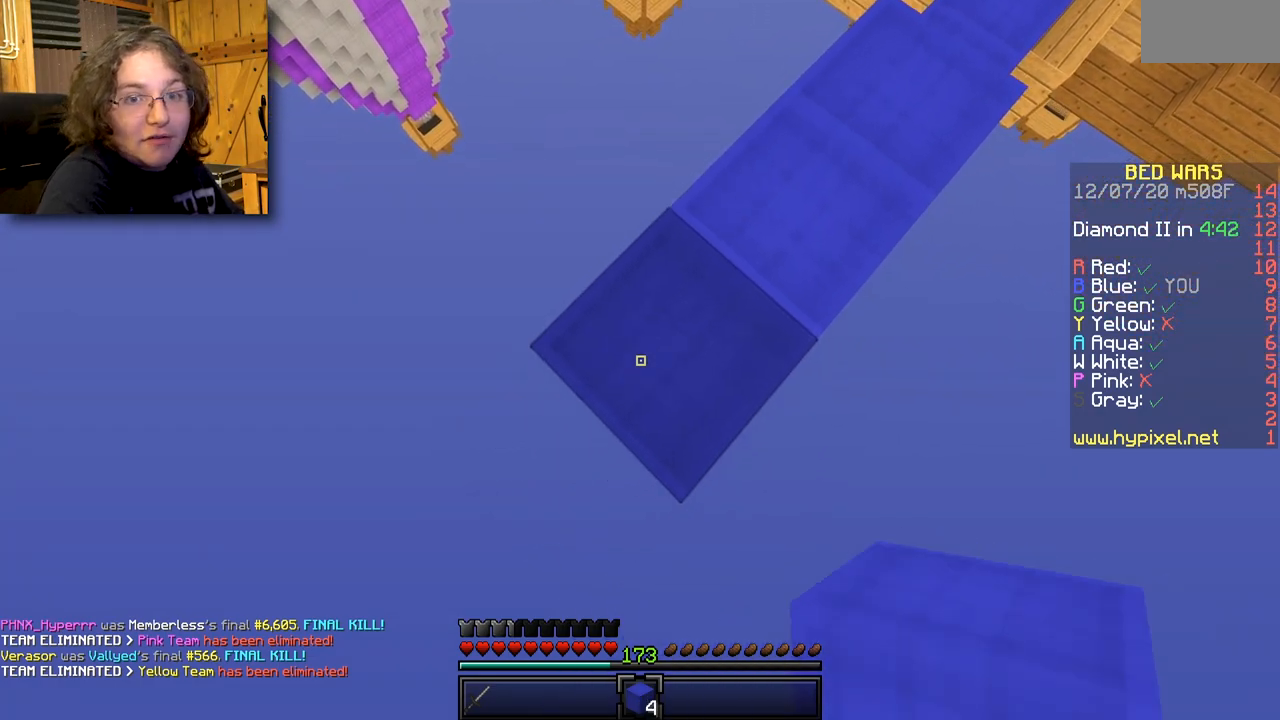
{"keys": [], "mouse": [], "events": [[233, "mouse_right", "down"], [383, "mouse_right", "up"]]}
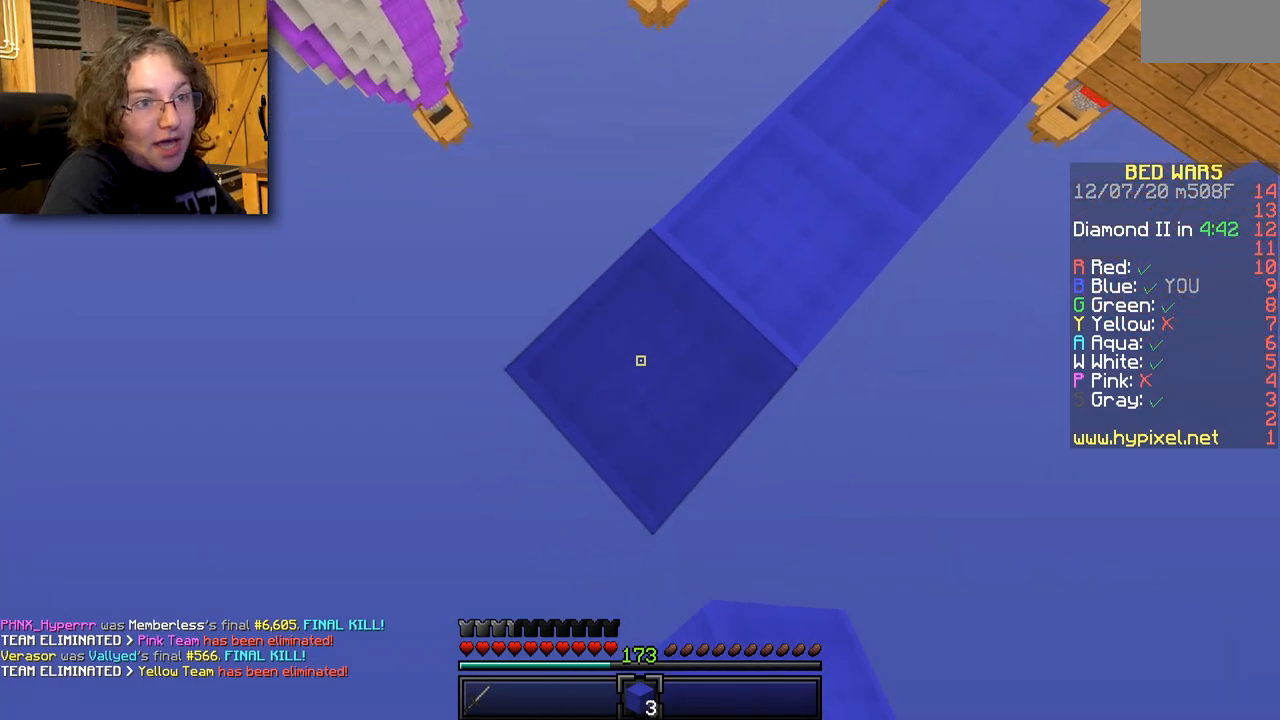
{"keys": [], "mouse": [], "events": [[333, "mouse_right", "down"], [483, "mouse_right", "up"]]}
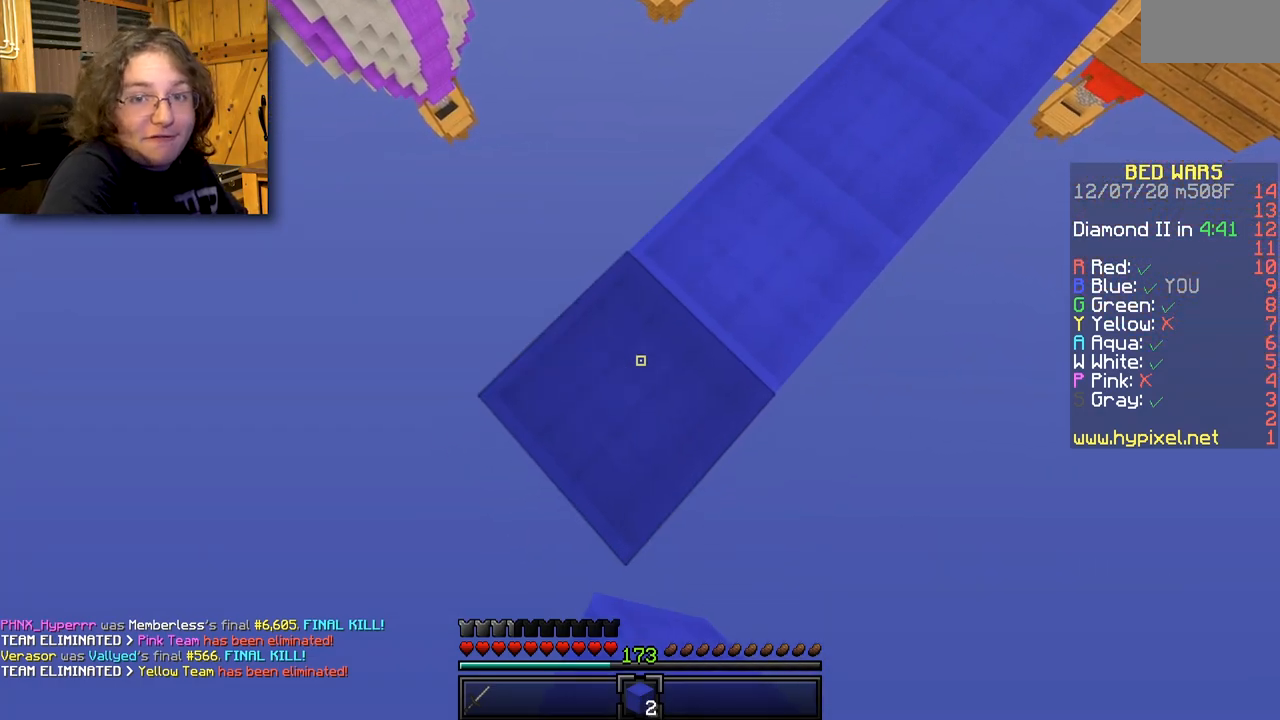
{"keys": [], "mouse": ["right"], "events": [[433, "mouse_right", "down"]]}
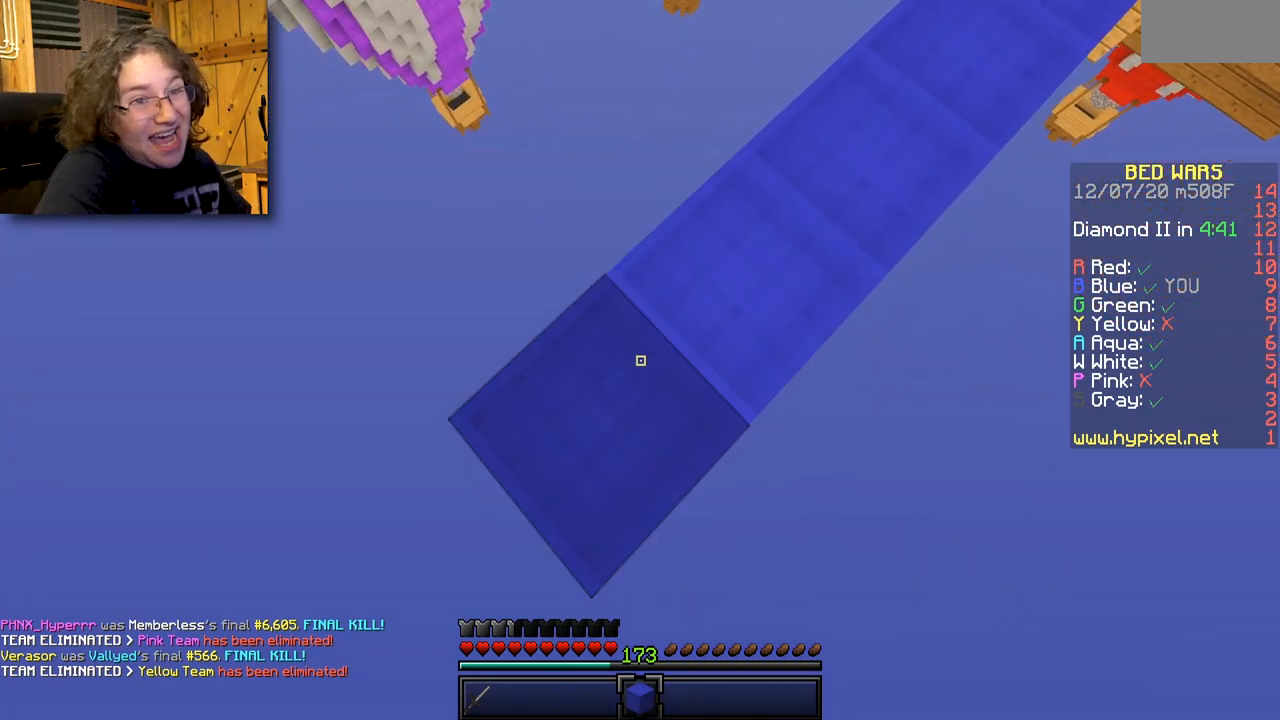
{"keys": [], "mouse": [], "events": [[117, "mouse_right", "up"]]}
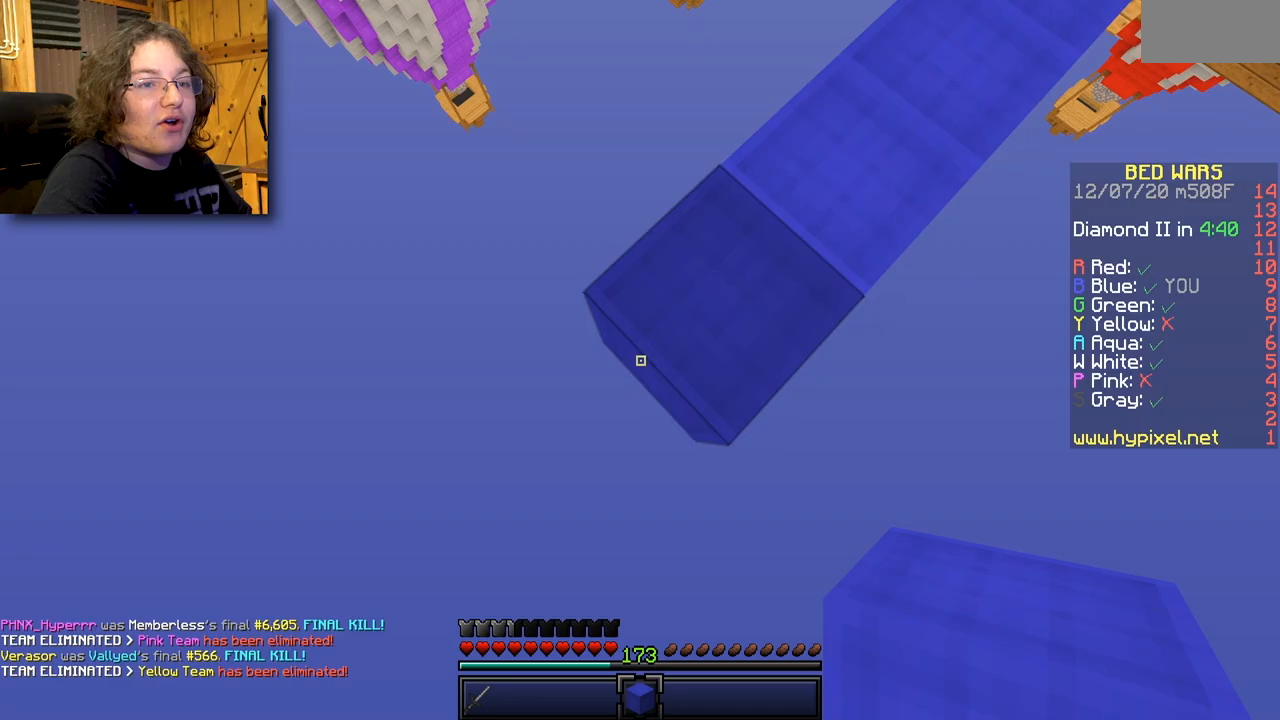
{"keys": [], "mouse": [], "events": [[50, "mouse_right", "down"], [217, "mouse_right", "up"]]}
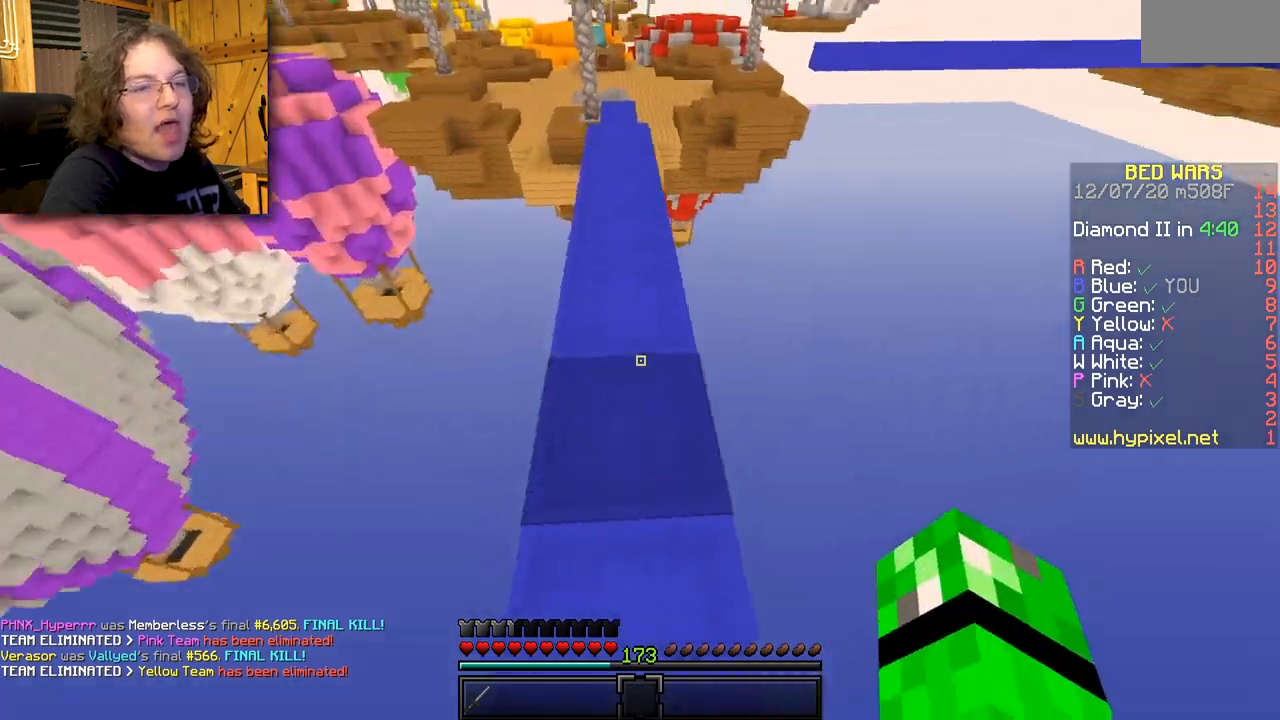
{"keys": [], "mouse": [], "events": []}